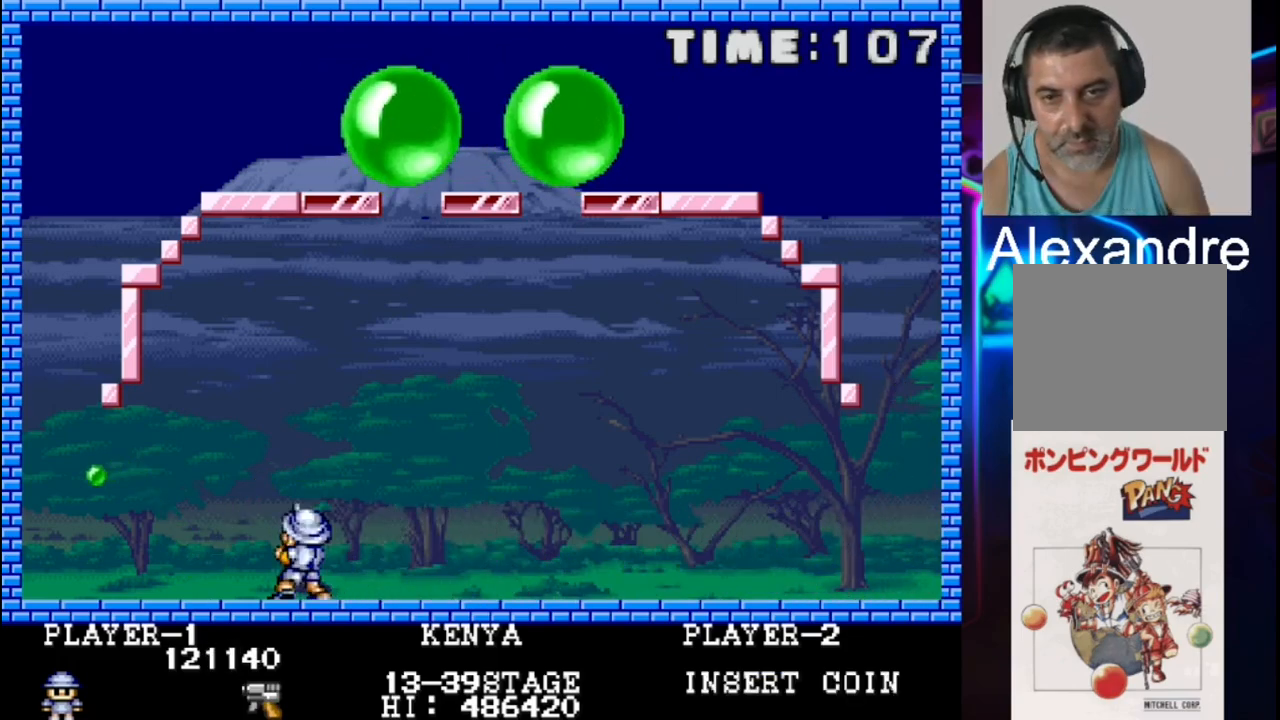
Gameplay with a controller (Xbox layout); each line is a JSON object with the inputs held at the frame after it. "events" lists button and stick changes between this image and that frame as [ms after this image, input, new state], when the widget could be followed in between. Not read: left_stick right_stick.
{"buttons": [], "events": [[133, "DPAD_LEFT", "down"], [317, "DPAD_LEFT", "up"]]}
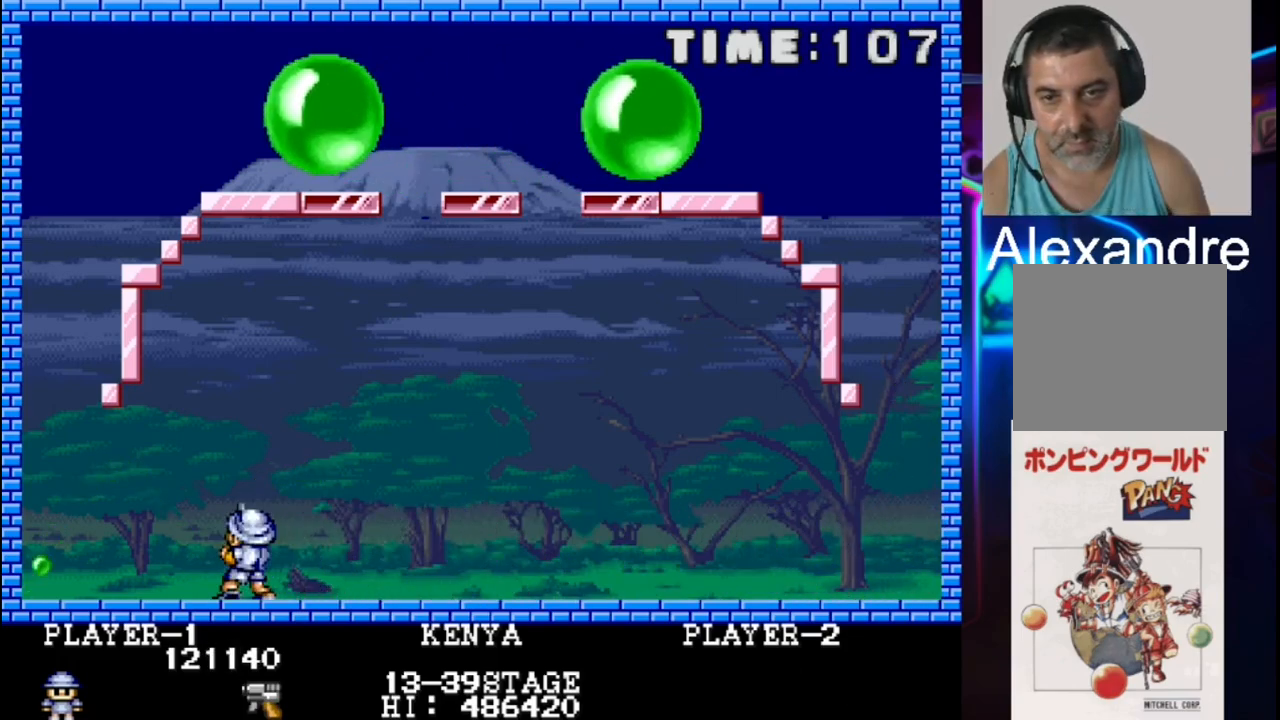
{"buttons": [], "events": [[283, "DPAD_RIGHT", "down"], [483, "DPAD_RIGHT", "up"]]}
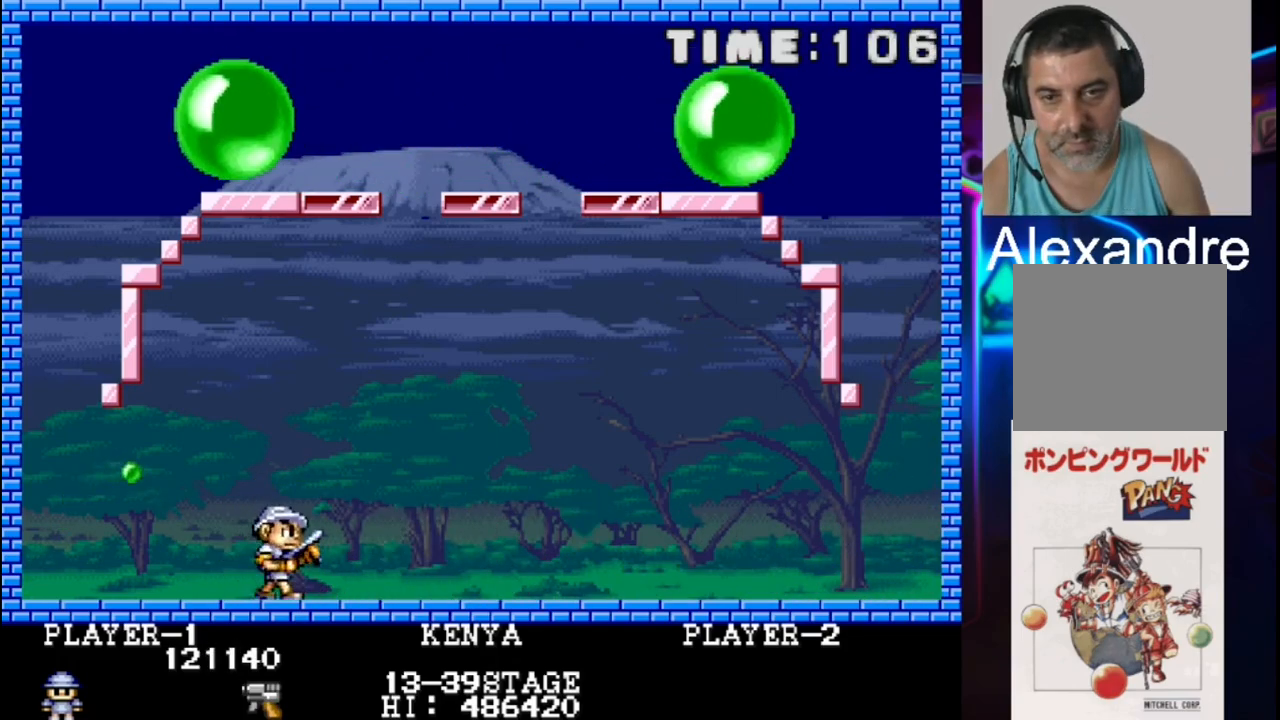
{"buttons": [], "events": [[250, "DPAD_RIGHT", "down"], [317, "DPAD_RIGHT", "up"]]}
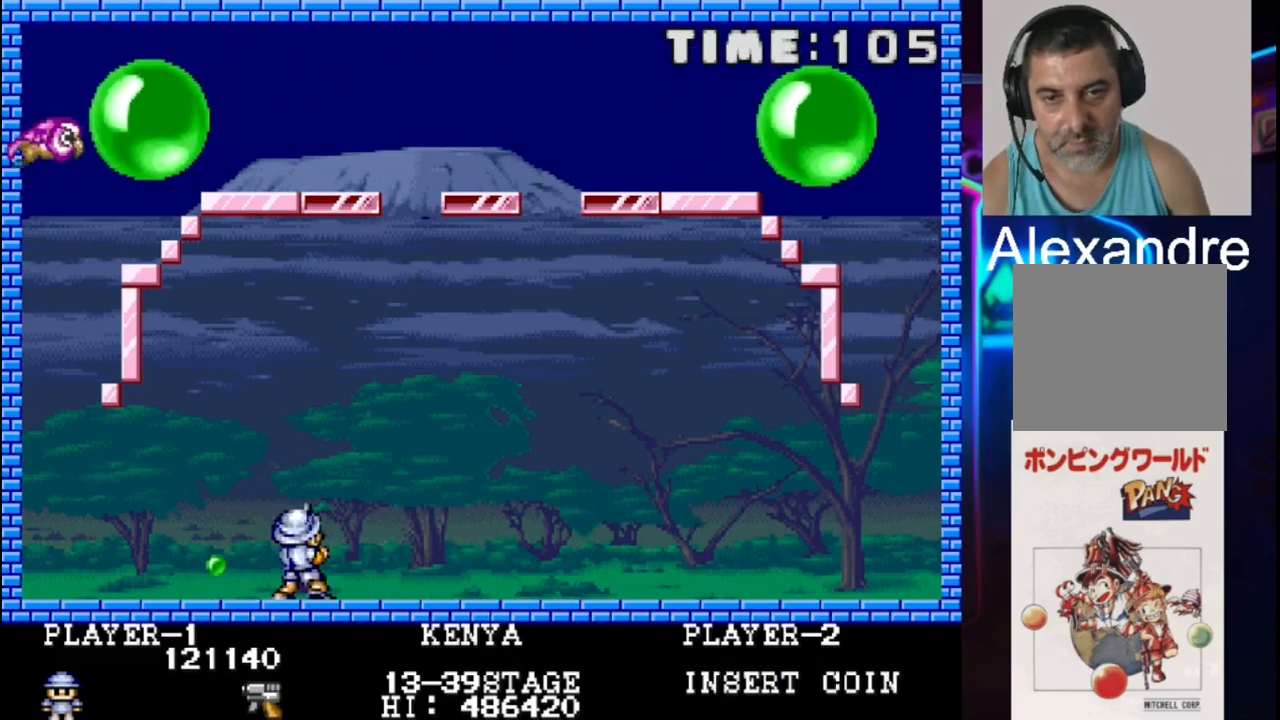
{"buttons": [], "events": [[150, "DPAD_LEFT", "down"], [217, "DPAD_LEFT", "up"], [283, "X", "down"], [417, "X", "up"]]}
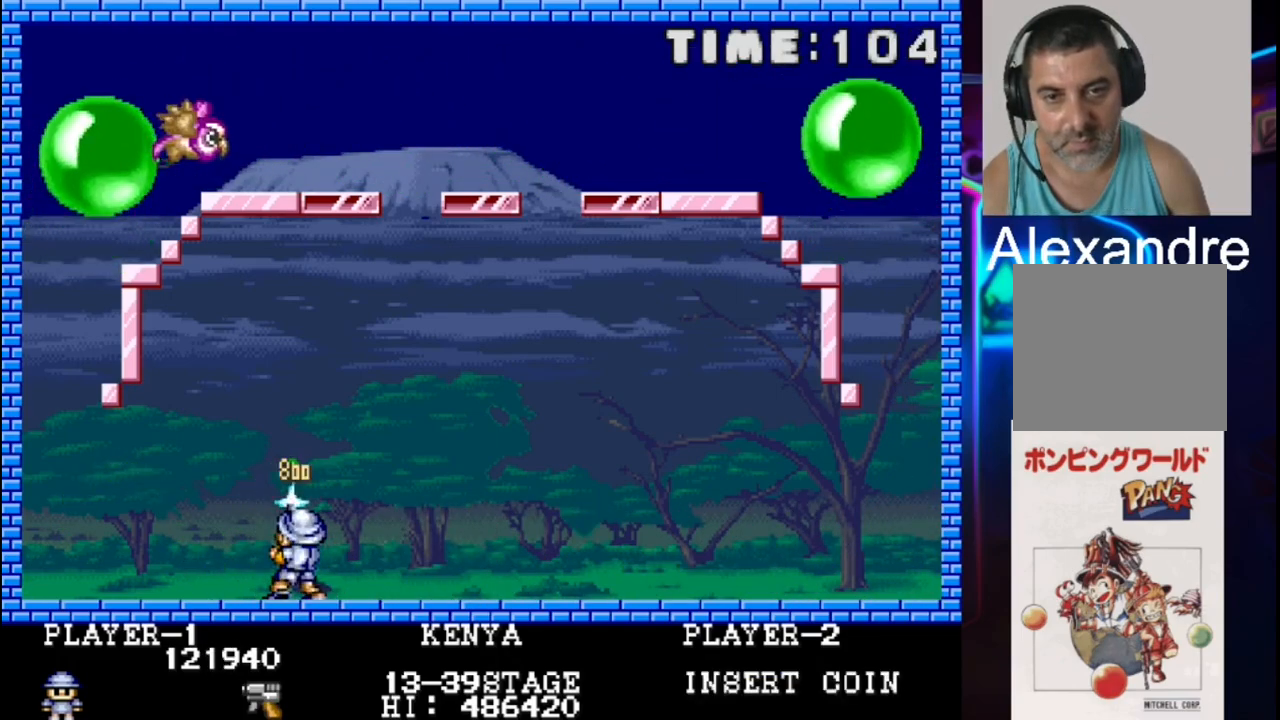
{"buttons": ["X"], "events": [[117, "DPAD_RIGHT", "down"], [383, "X", "down"], [450, "DPAD_RIGHT", "up"]]}
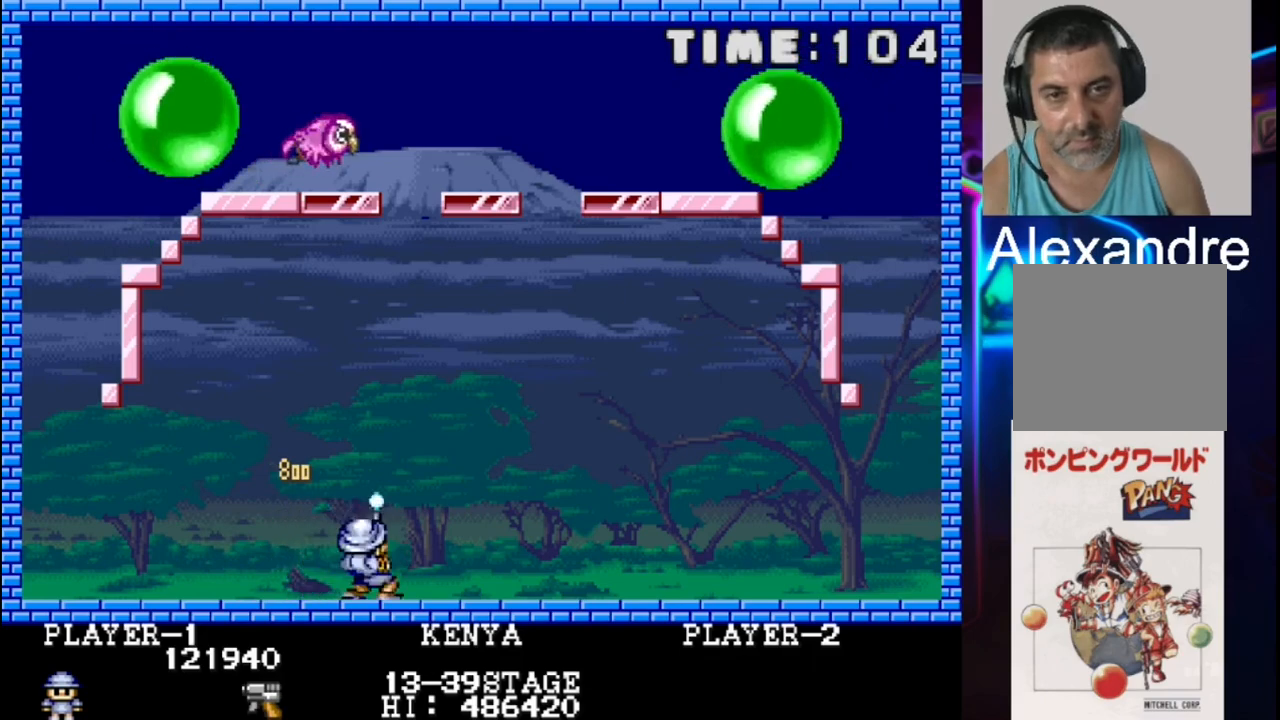
{"buttons": ["X"], "events": [[17, "X", "up"], [417, "DPAD_RIGHT", "down"], [483, "DPAD_RIGHT", "up"], [483, "X", "down"]]}
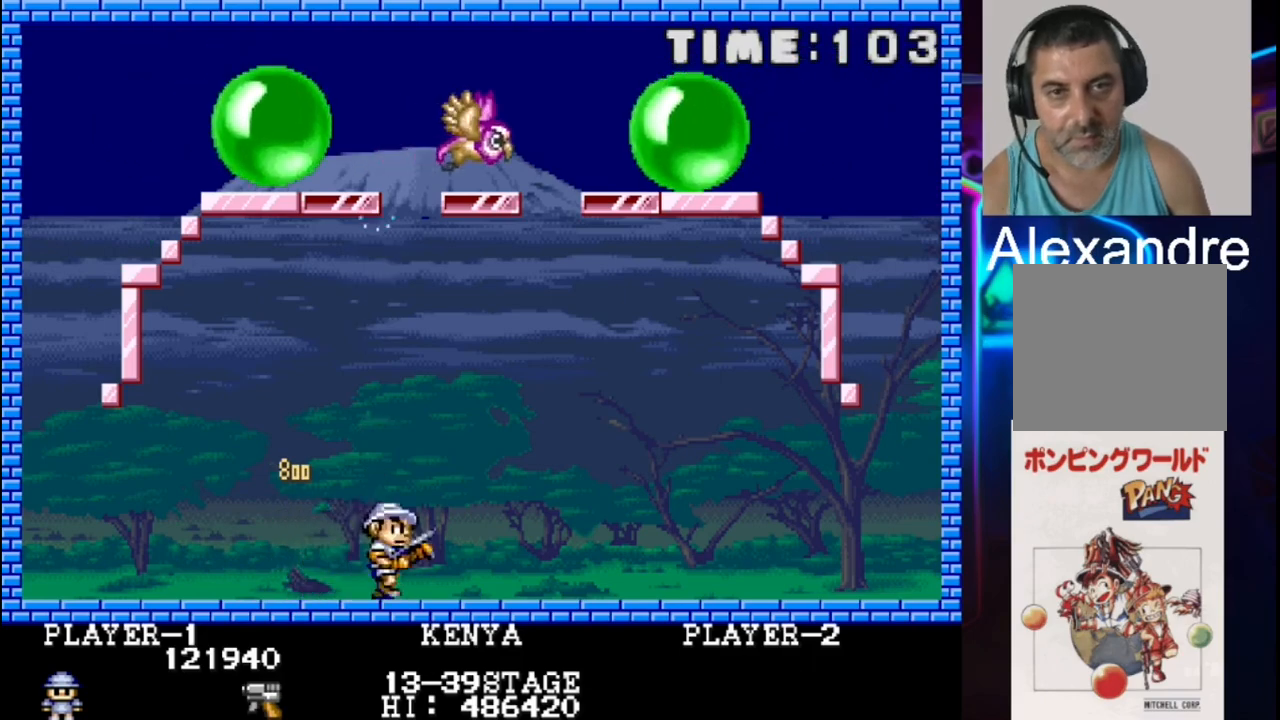
{"buttons": ["X"], "events": [[133, "X", "up"], [267, "X", "down"], [400, "X", "up"], [467, "X", "down"]]}
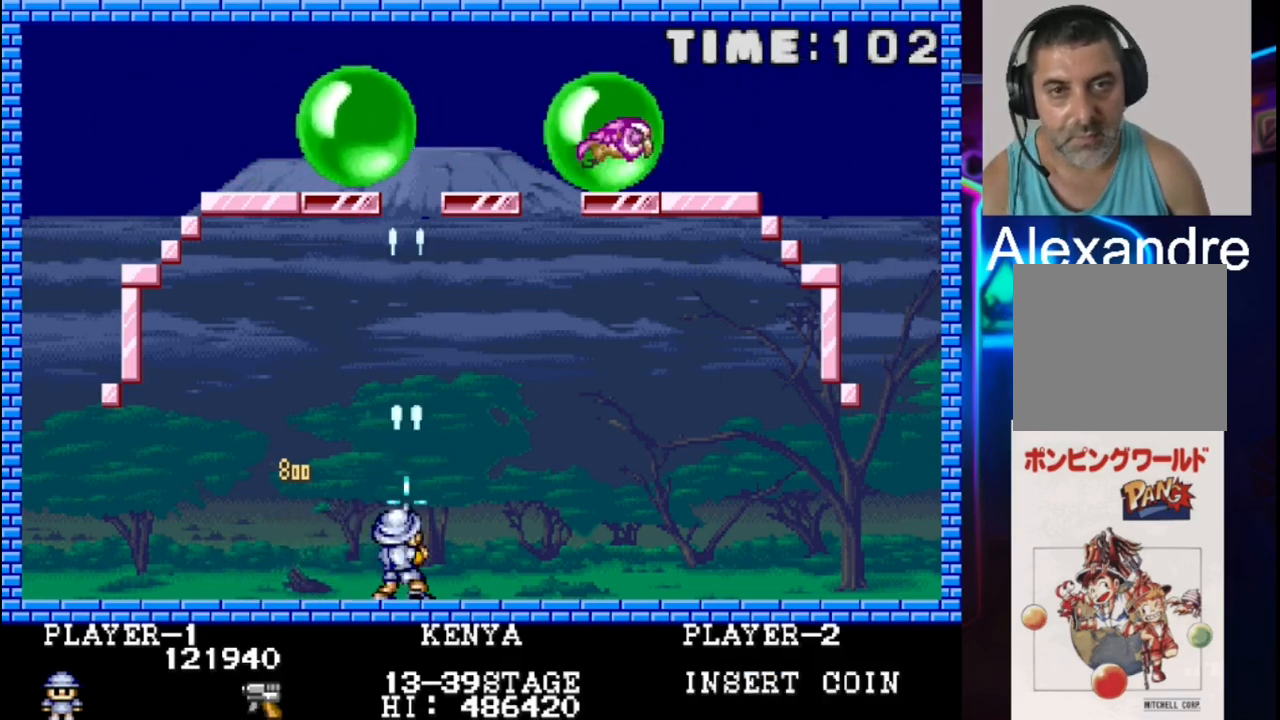
{"buttons": ["X"], "events": [[100, "X", "up"], [167, "DPAD_RIGHT", "down"], [167, "X", "down"], [250, "DPAD_RIGHT", "up"], [317, "X", "up"], [367, "X", "down"], [433, "X", "up"], [500, "X", "down"]]}
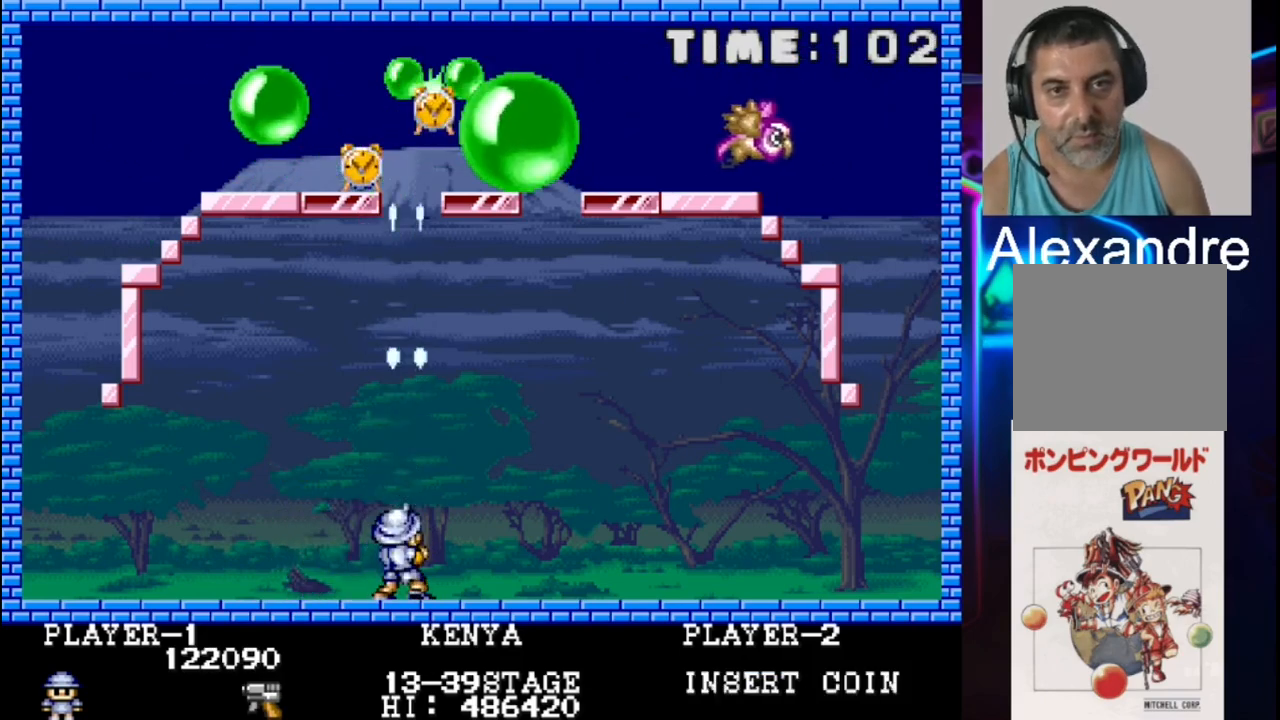
{"buttons": ["X"], "events": [[133, "X", "up"], [217, "X", "down"], [350, "X", "up"], [417, "X", "down"]]}
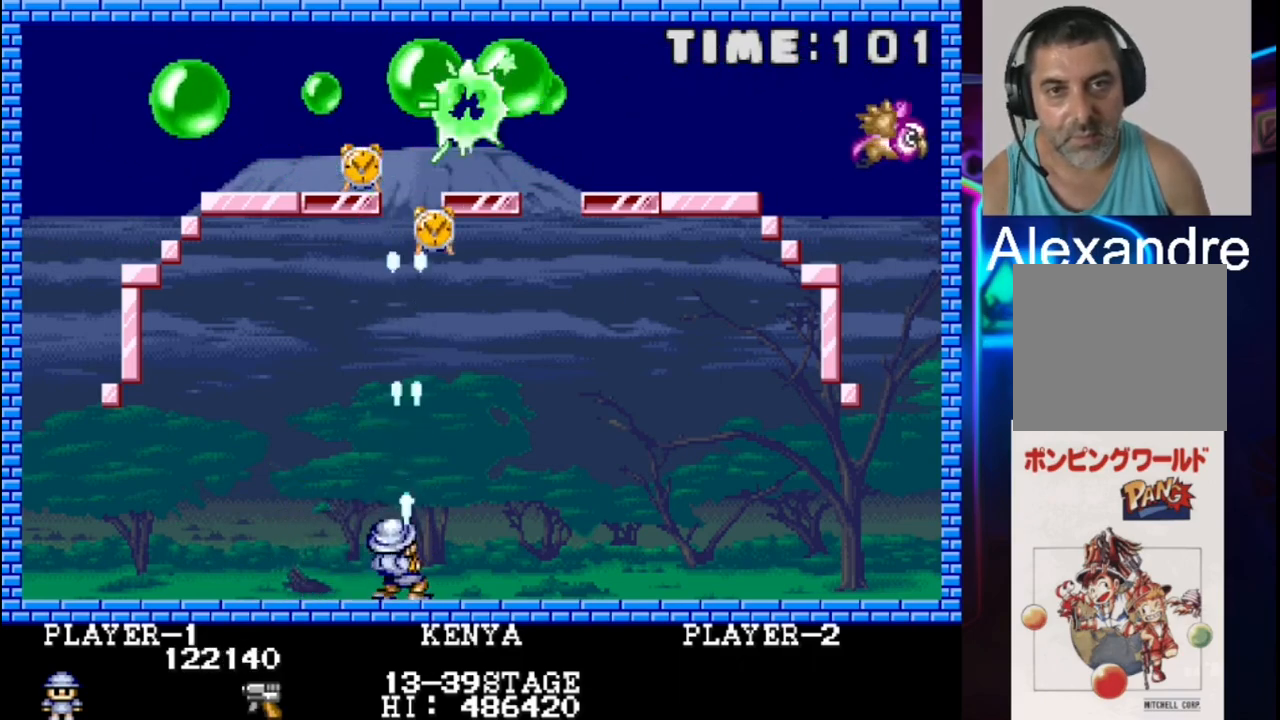
{"buttons": ["X"], "events": [[50, "X", "up"], [117, "X", "down"], [400, "X", "up"], [483, "X", "down"]]}
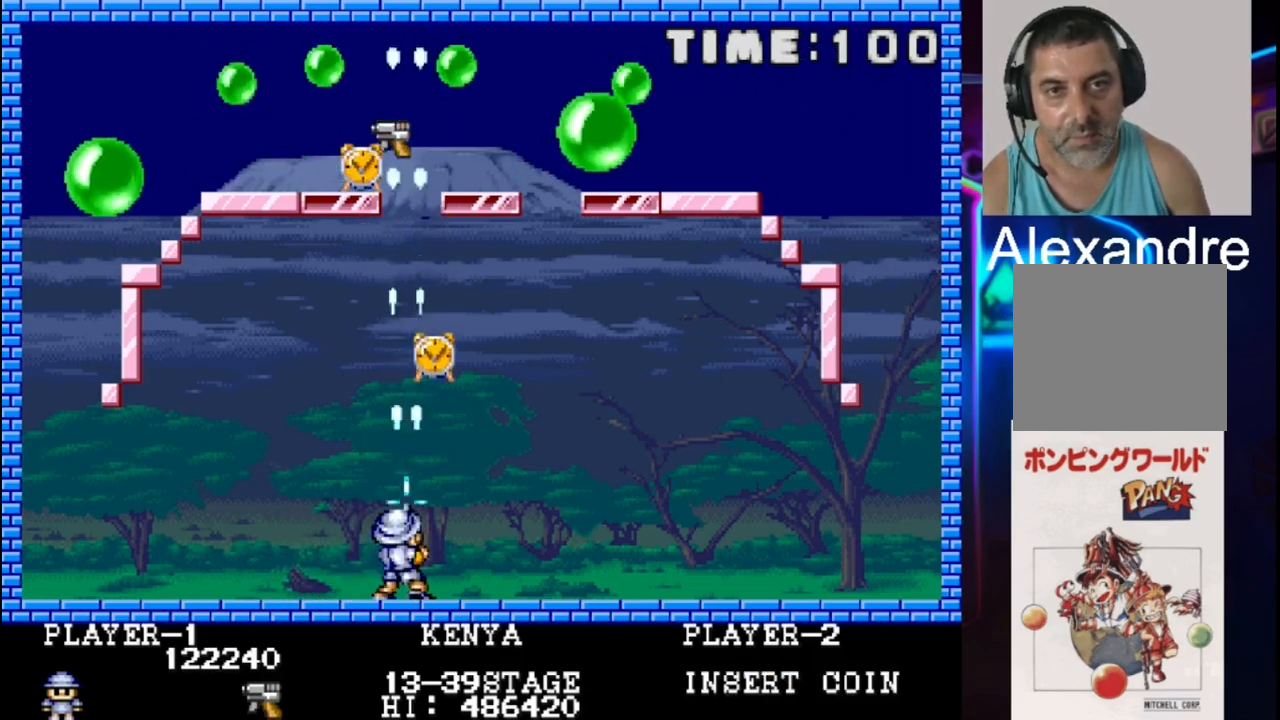
{"buttons": ["DPAD_LEFT"], "events": [[317, "X", "up"], [383, "DPAD_LEFT", "down"]]}
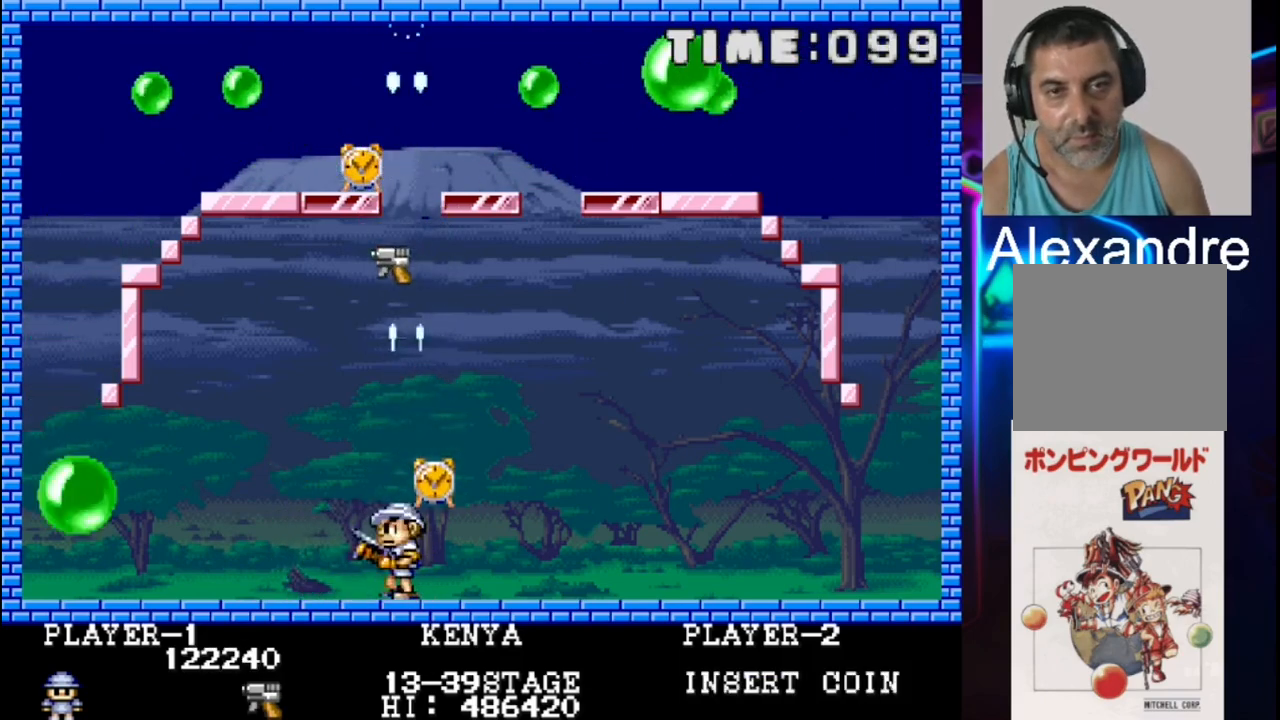
{"buttons": ["DPAD_LEFT"], "events": [[17, "DPAD_LEFT", "up"], [150, "DPAD_RIGHT", "down"], [350, "DPAD_LEFT", "down"], [350, "DPAD_RIGHT", "up"]]}
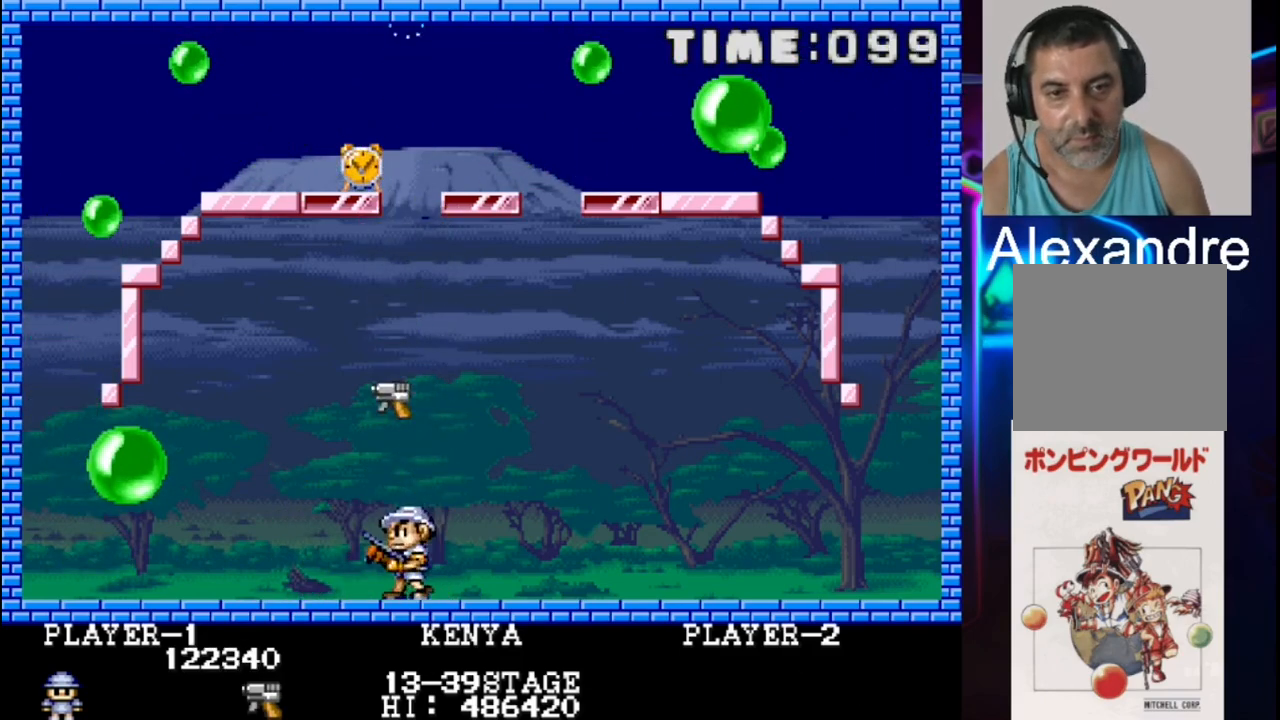
{"buttons": ["DPAD_LEFT"], "events": []}
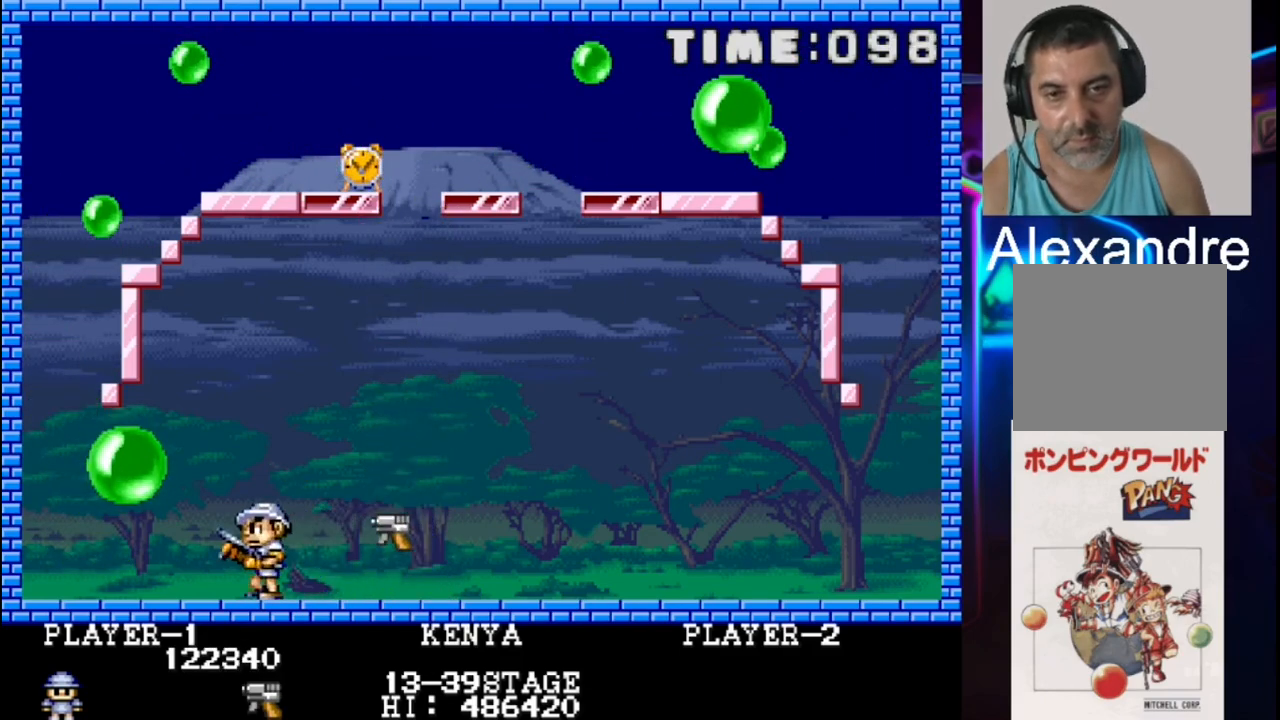
{"buttons": [], "events": [[333, "X", "down"], [400, "DPAD_LEFT", "up"], [467, "X", "up"]]}
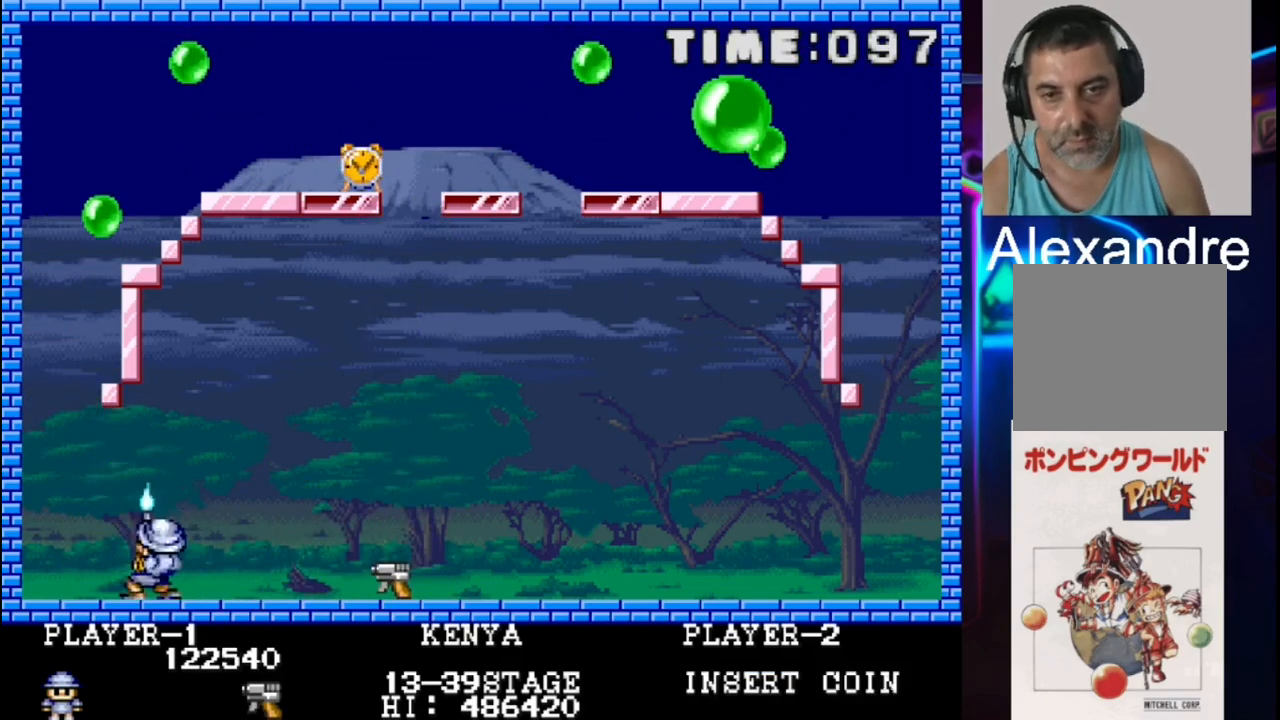
{"buttons": [], "events": [[33, "DPAD_LEFT", "down"], [33, "DPAD_UP", "down"], [33, "X", "down"], [117, "DPAD_LEFT", "up"], [117, "DPAD_UP", "up"], [117, "X", "up"], [200, "X", "down"], [333, "DPAD_LEFT", "down"], [333, "X", "up"], [400, "DPAD_LEFT", "up"], [400, "X", "down"], [467, "X", "up"]]}
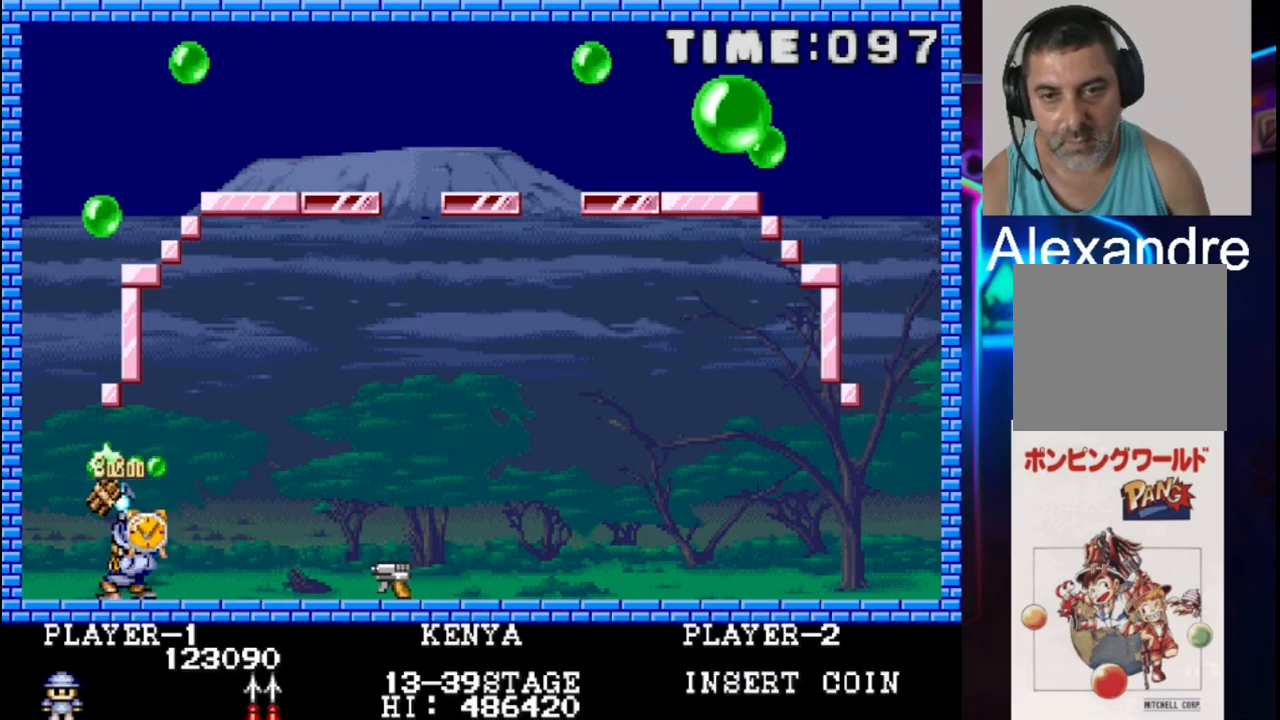
{"buttons": [], "events": [[33, "X", "down"], [167, "X", "up"], [233, "X", "down"], [300, "DPAD_LEFT", "down"], [383, "DPAD_LEFT", "up"], [383, "X", "up"]]}
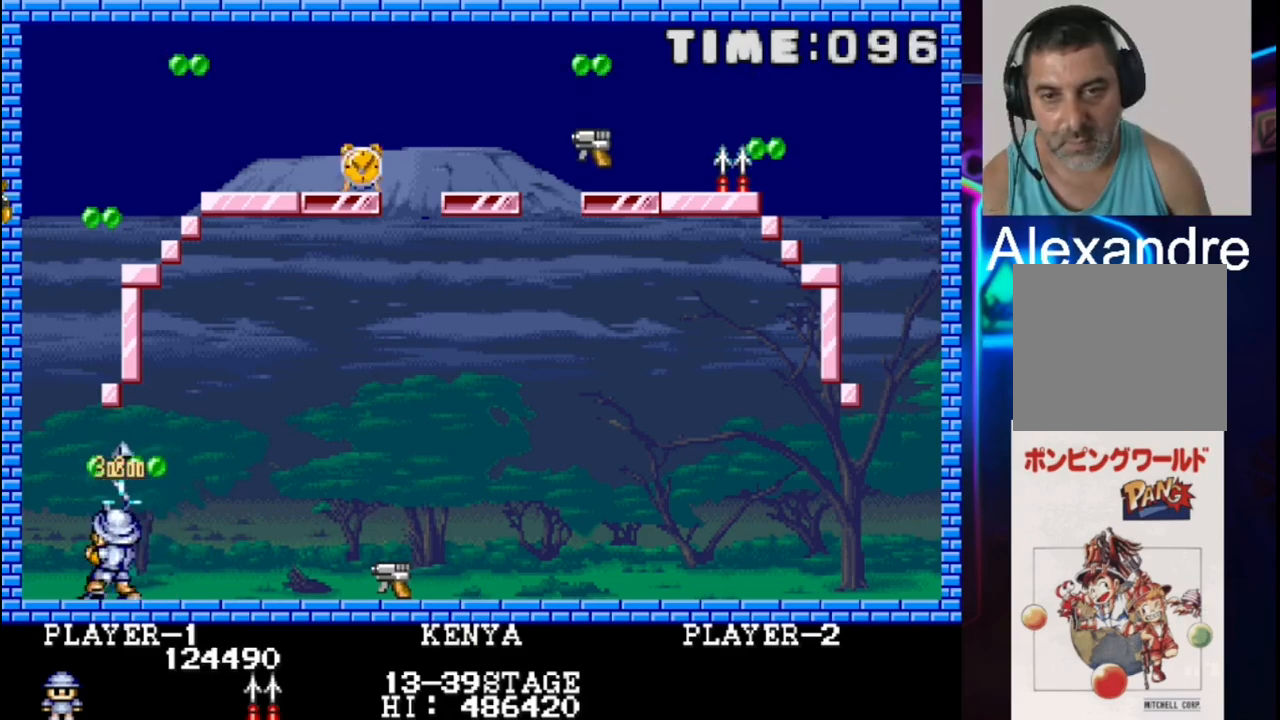
{"buttons": ["DPAD_RIGHT"], "events": [[17, "X", "down"], [150, "X", "up"], [217, "X", "down"], [283, "DPAD_LEFT", "down"], [283, "DPAD_UP", "down"], [350, "DPAD_LEFT", "up"], [350, "DPAD_UP", "up"], [350, "X", "up"], [483, "DPAD_RIGHT", "down"]]}
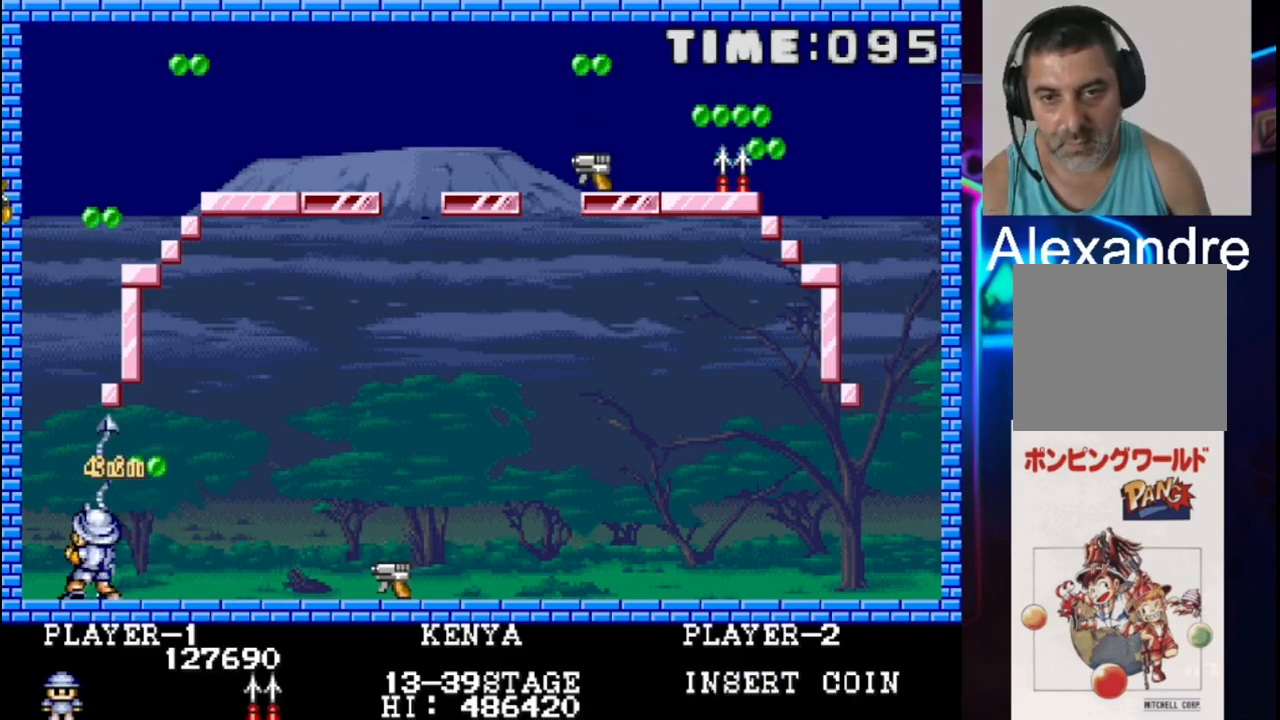
{"buttons": [], "events": [[183, "DPAD_RIGHT", "up"], [317, "X", "down"], [450, "X", "up"]]}
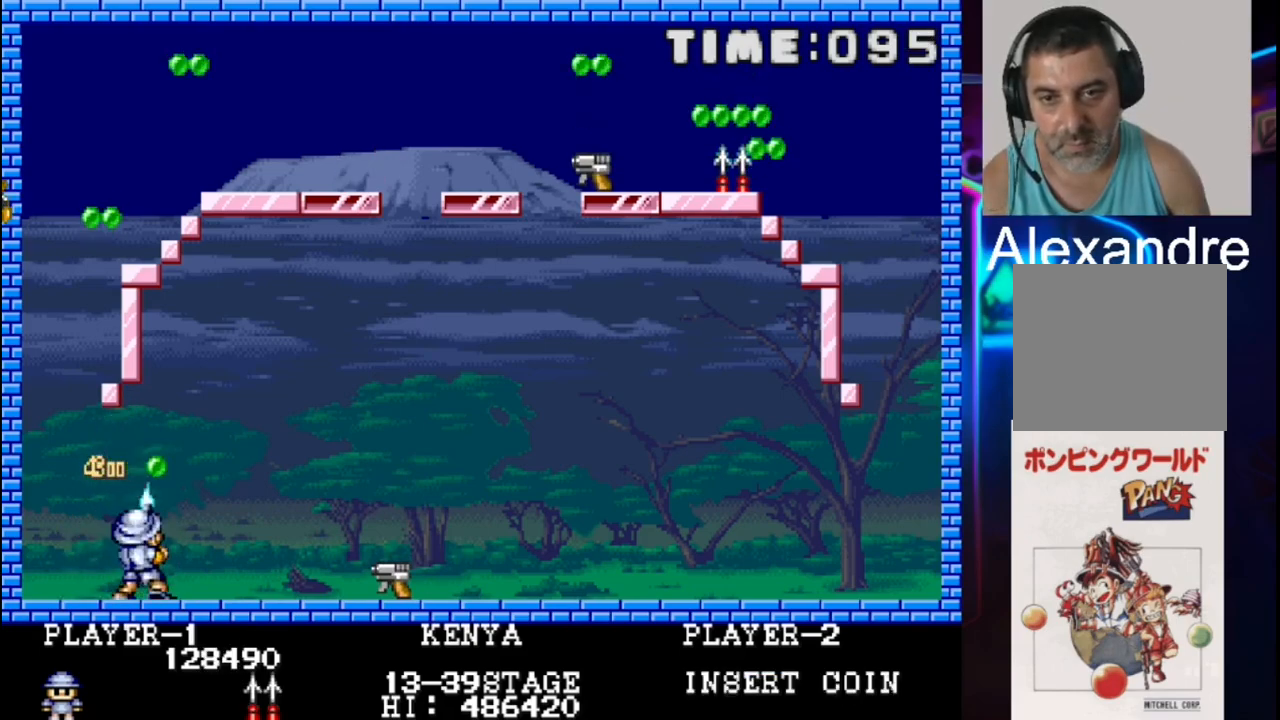
{"buttons": [], "events": [[83, "DPAD_RIGHT", "down"], [150, "DPAD_RIGHT", "up"], [150, "X", "down"], [283, "X", "up"]]}
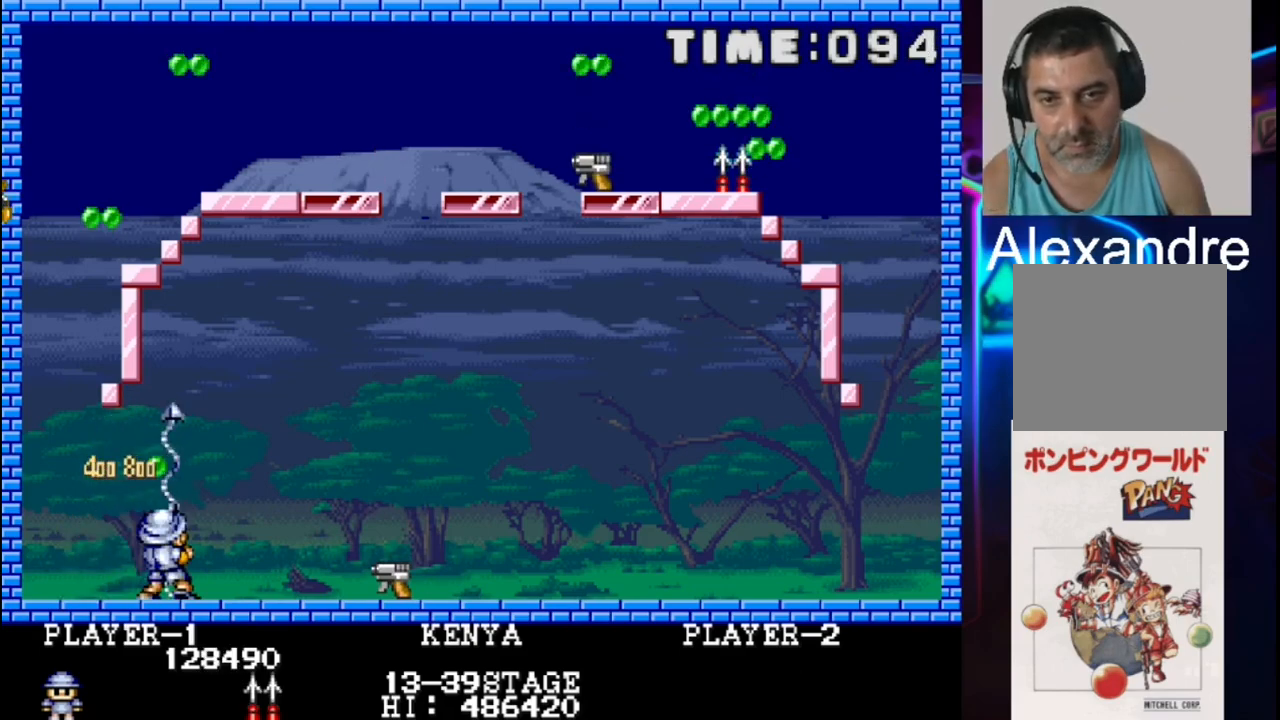
{"buttons": [], "events": [[117, "DPAD_LEFT", "down"], [183, "DPAD_LEFT", "up"], [250, "X", "down"], [367, "X", "up"], [433, "DPAD_RIGHT", "down"], [500, "DPAD_RIGHT", "up"]]}
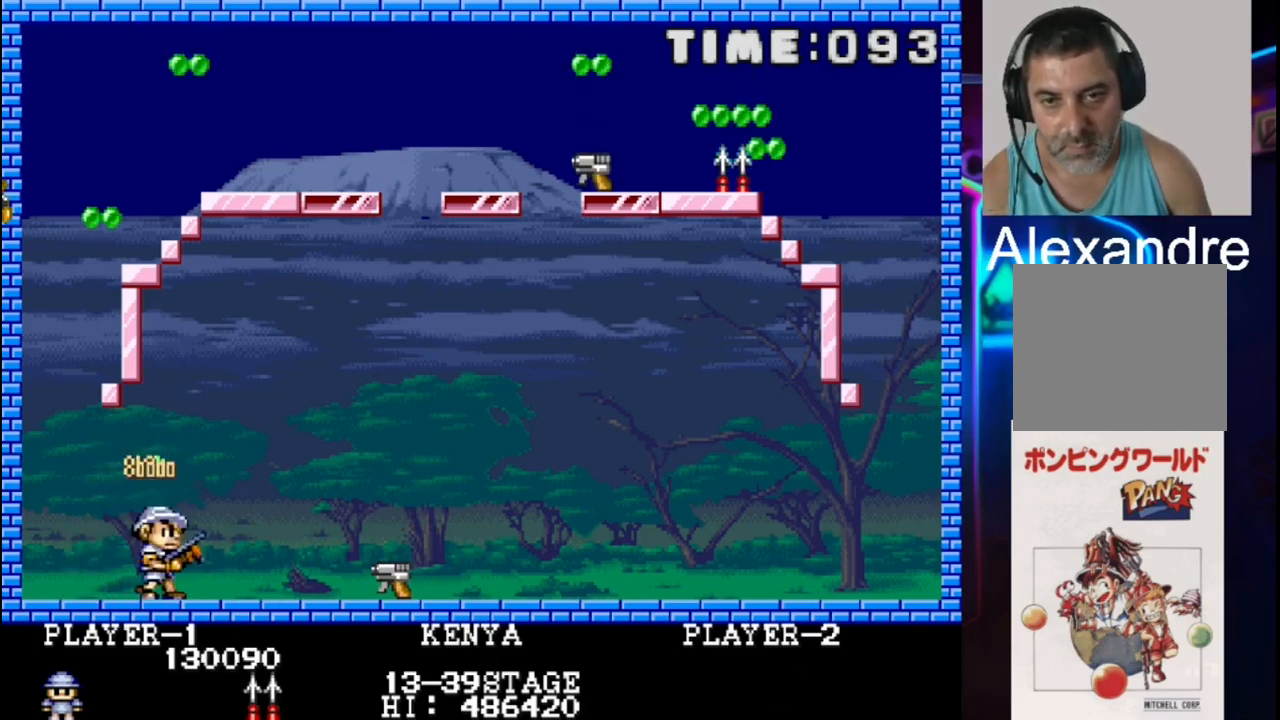
{"buttons": ["DPAD_RIGHT"], "events": [[200, "DPAD_RIGHT", "down"]]}
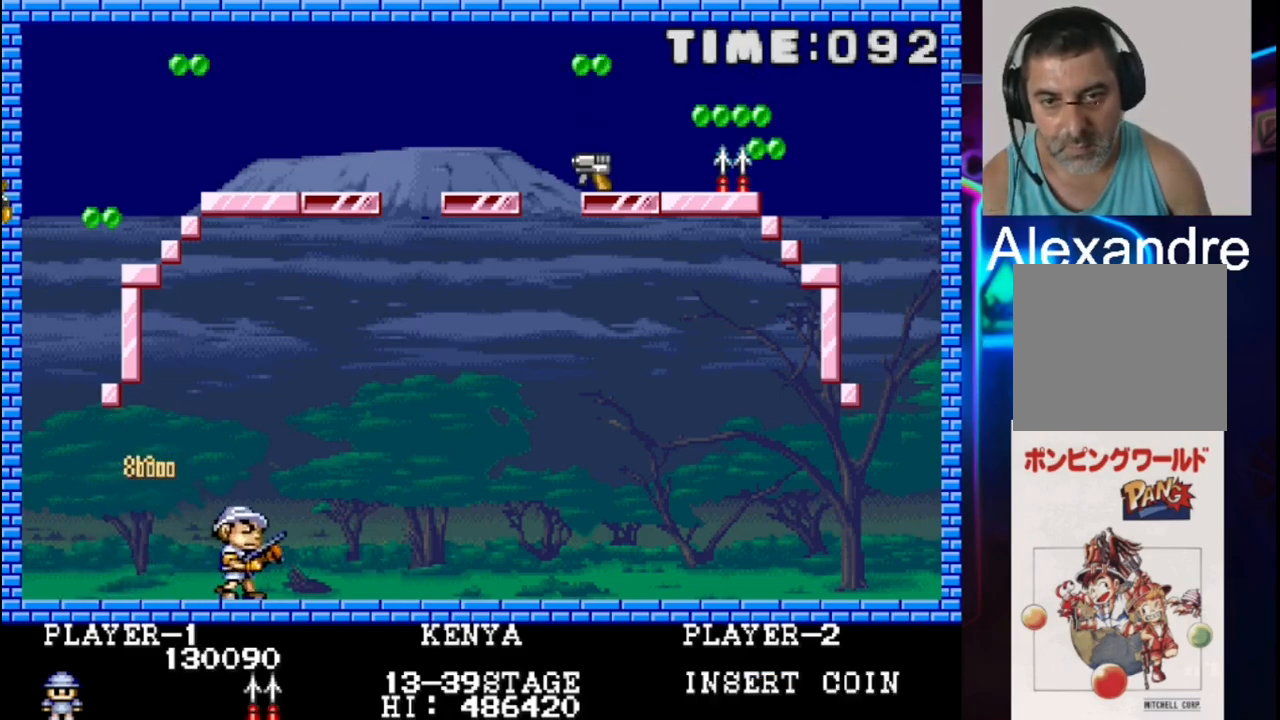
{"buttons": ["DPAD_RIGHT"], "events": []}
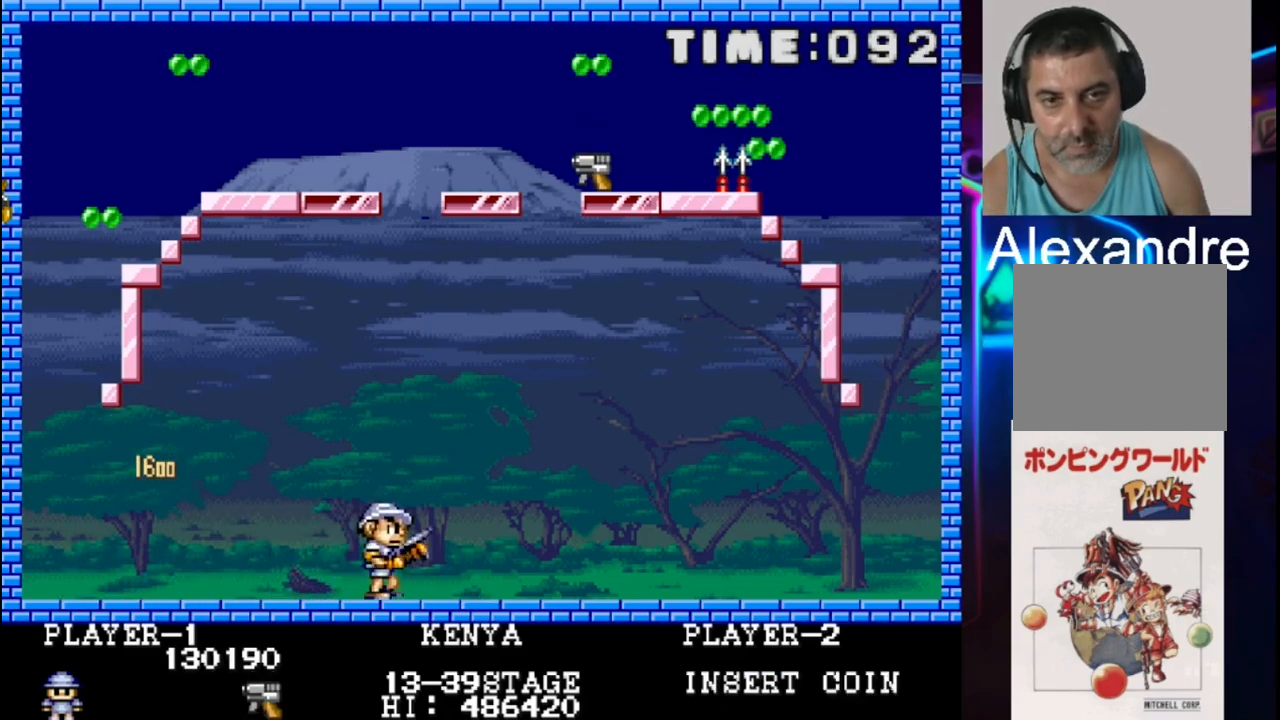
{"buttons": [], "events": [[50, "DPAD_RIGHT", "up"], [117, "DPAD_LEFT", "down"], [250, "DPAD_LEFT", "up"]]}
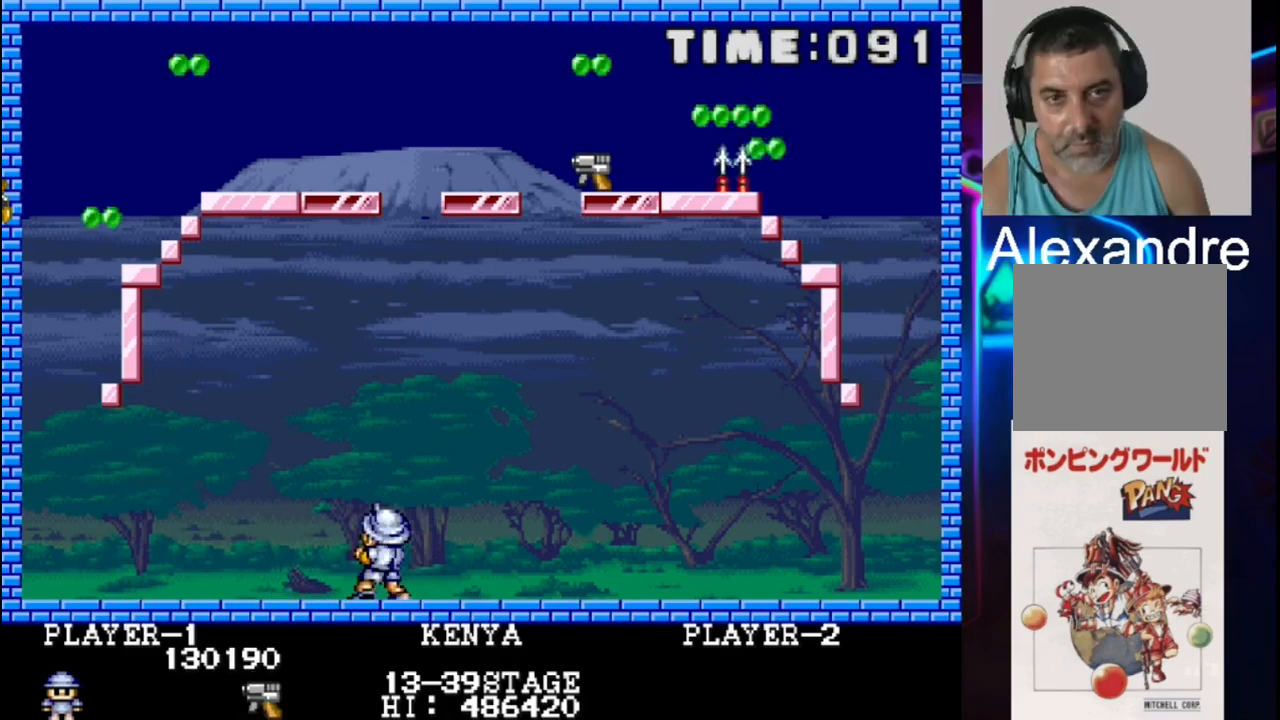
{"buttons": ["DPAD_LEFT"], "events": [[33, "DPAD_RIGHT", "down"], [167, "DPAD_RIGHT", "up"], [250, "DPAD_LEFT", "down"]]}
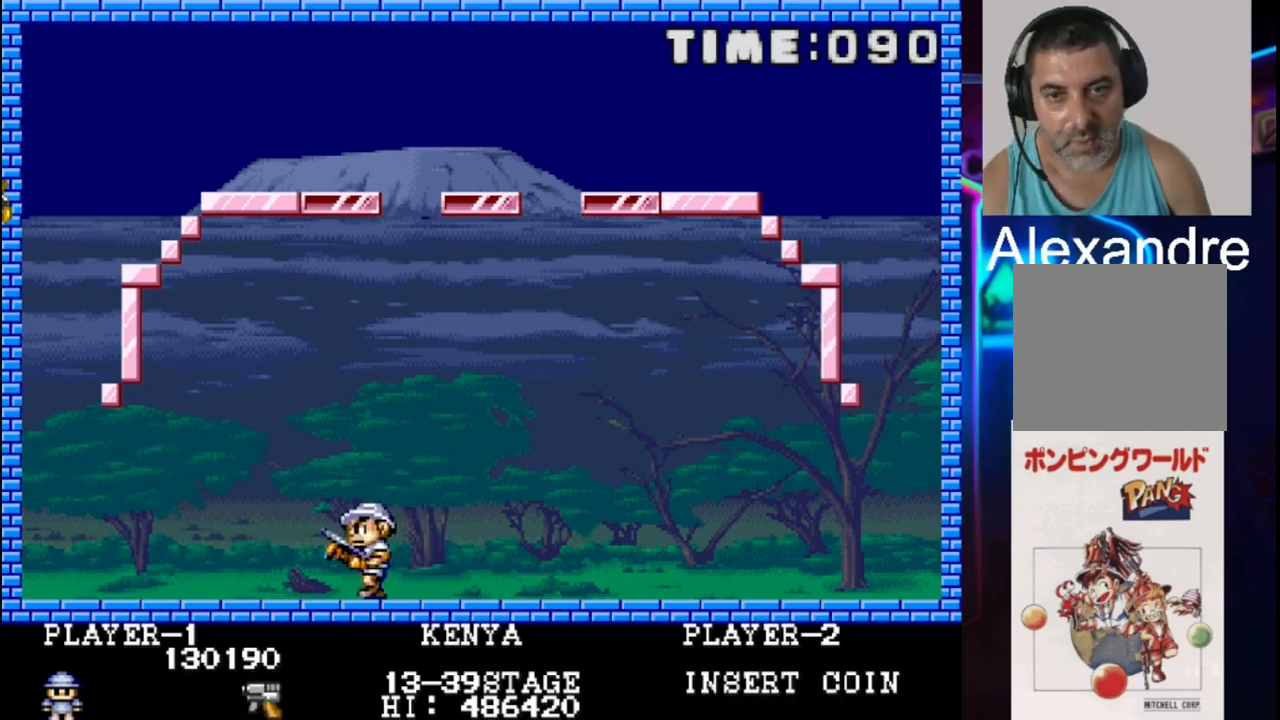
{"buttons": ["DPAD_LEFT"], "events": []}
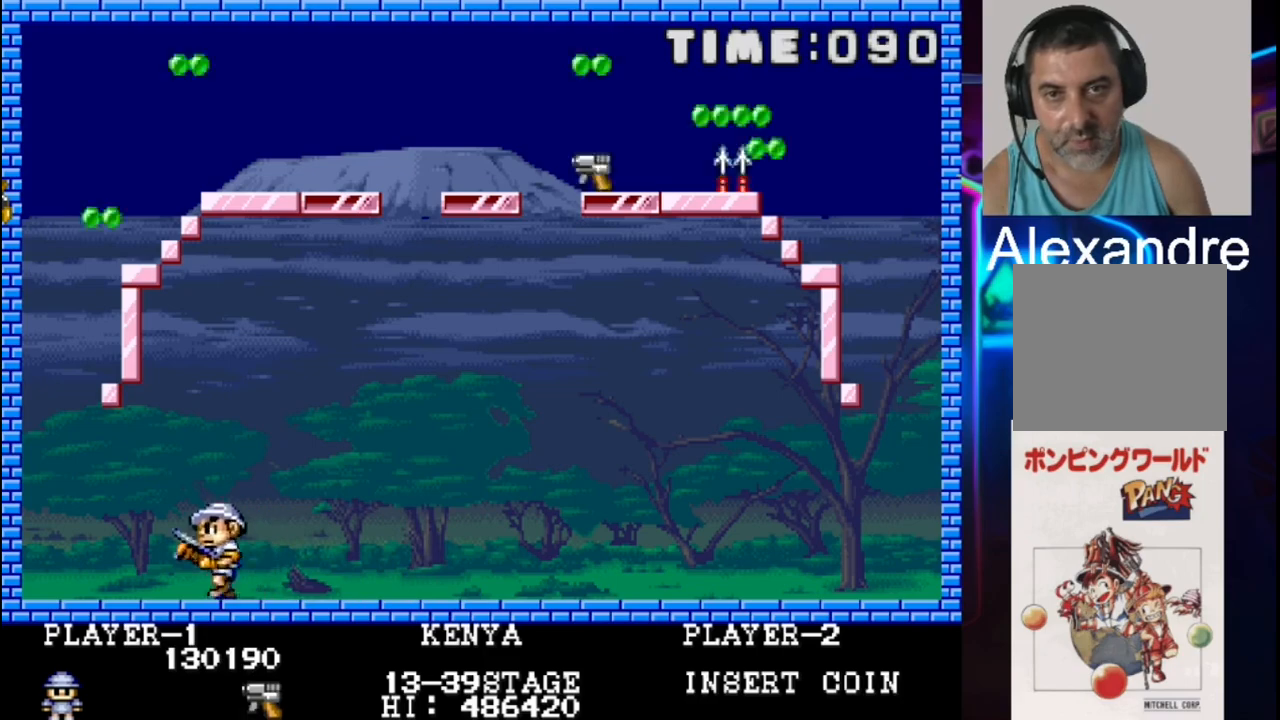
{"buttons": ["X", "DPAD_LEFT"], "events": [[383, "X", "down"]]}
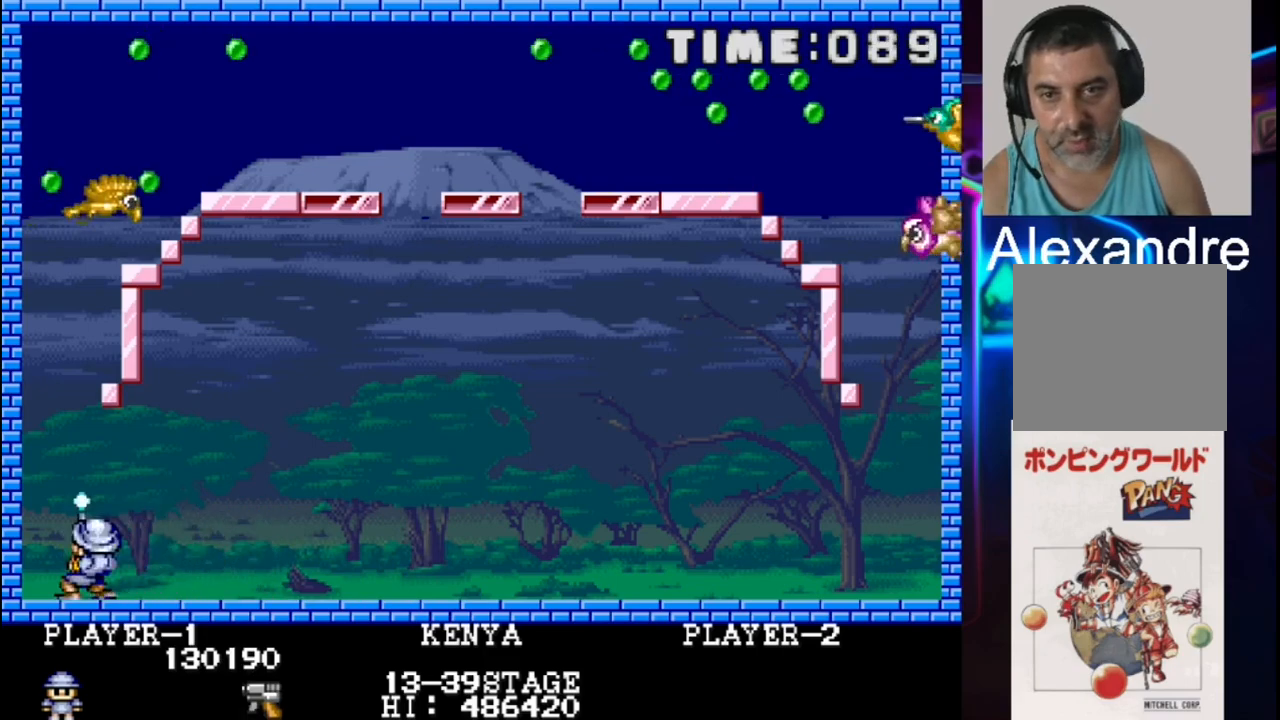
{"buttons": [], "events": [[17, "DPAD_LEFT", "up"], [17, "X", "up"], [100, "X", "down"], [167, "X", "up"], [233, "X", "down"], [367, "X", "up"], [433, "X", "down"], [500, "X", "up"]]}
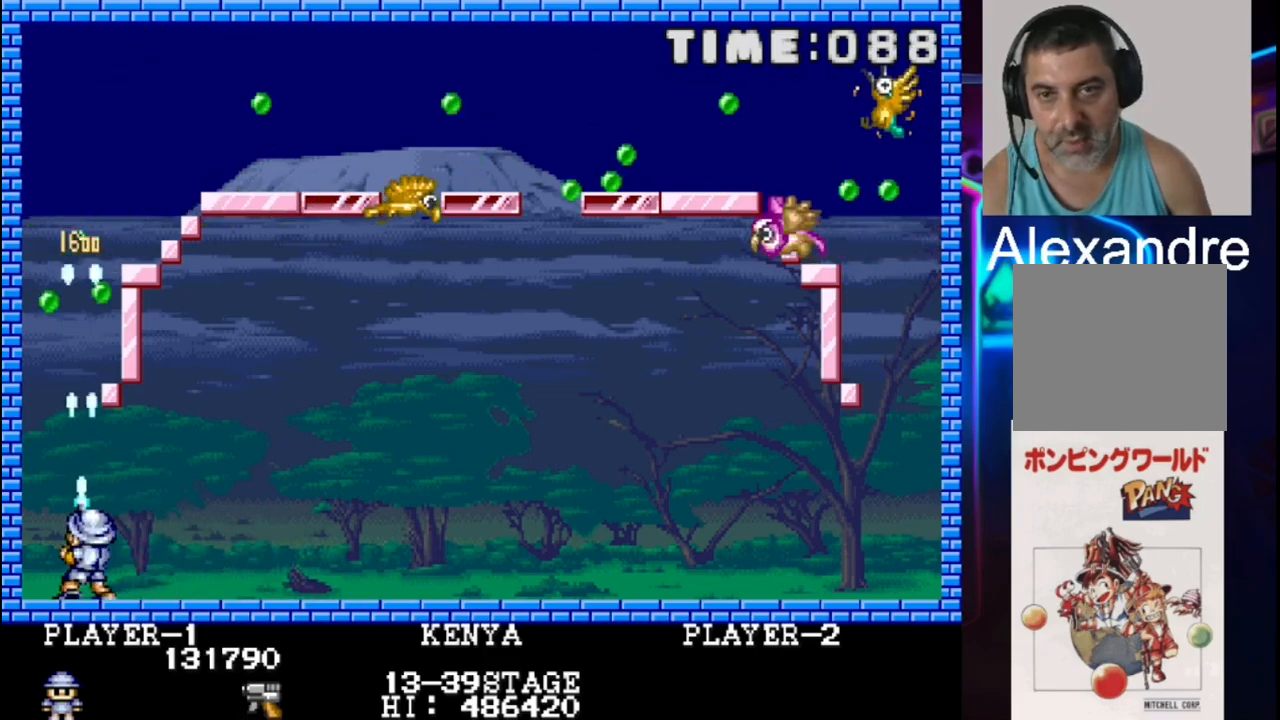
{"buttons": ["DPAD_RIGHT"], "events": [[67, "X", "down"], [133, "X", "up"], [200, "X", "down"], [267, "X", "up"], [333, "DPAD_RIGHT", "down"], [333, "X", "down"], [483, "X", "up"]]}
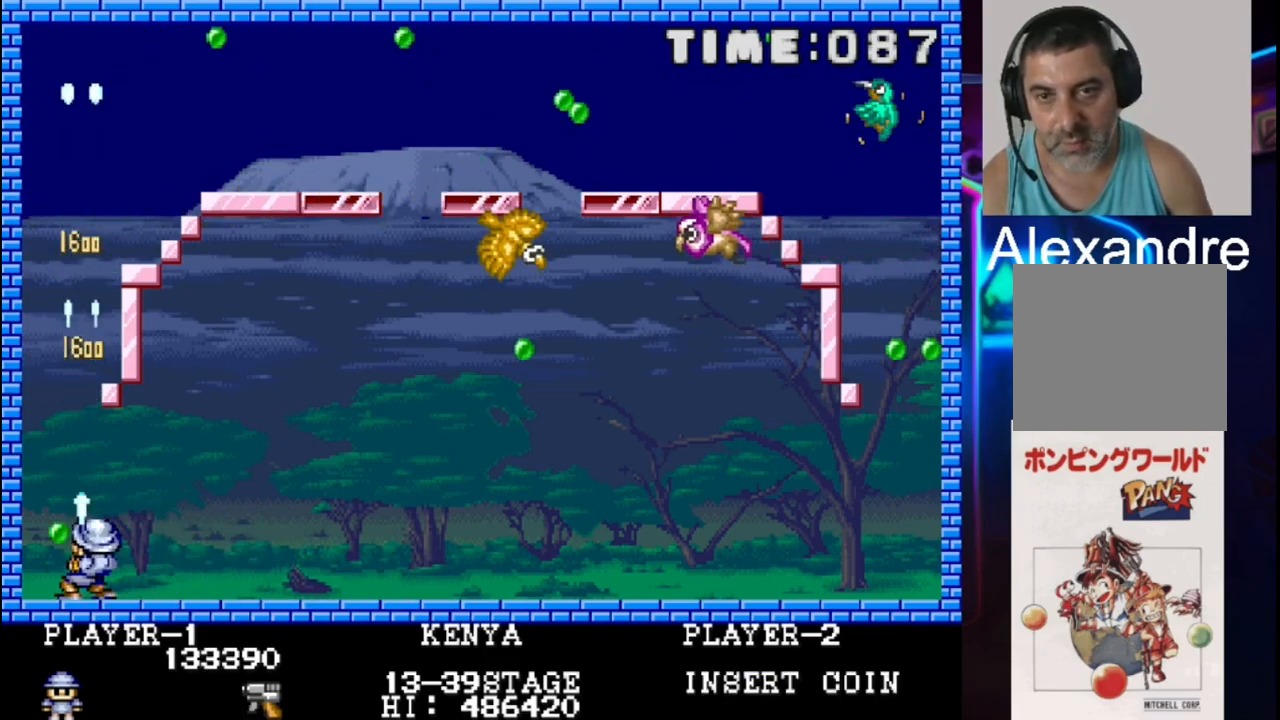
{"buttons": [], "events": [[317, "DPAD_RIGHT", "up"]]}
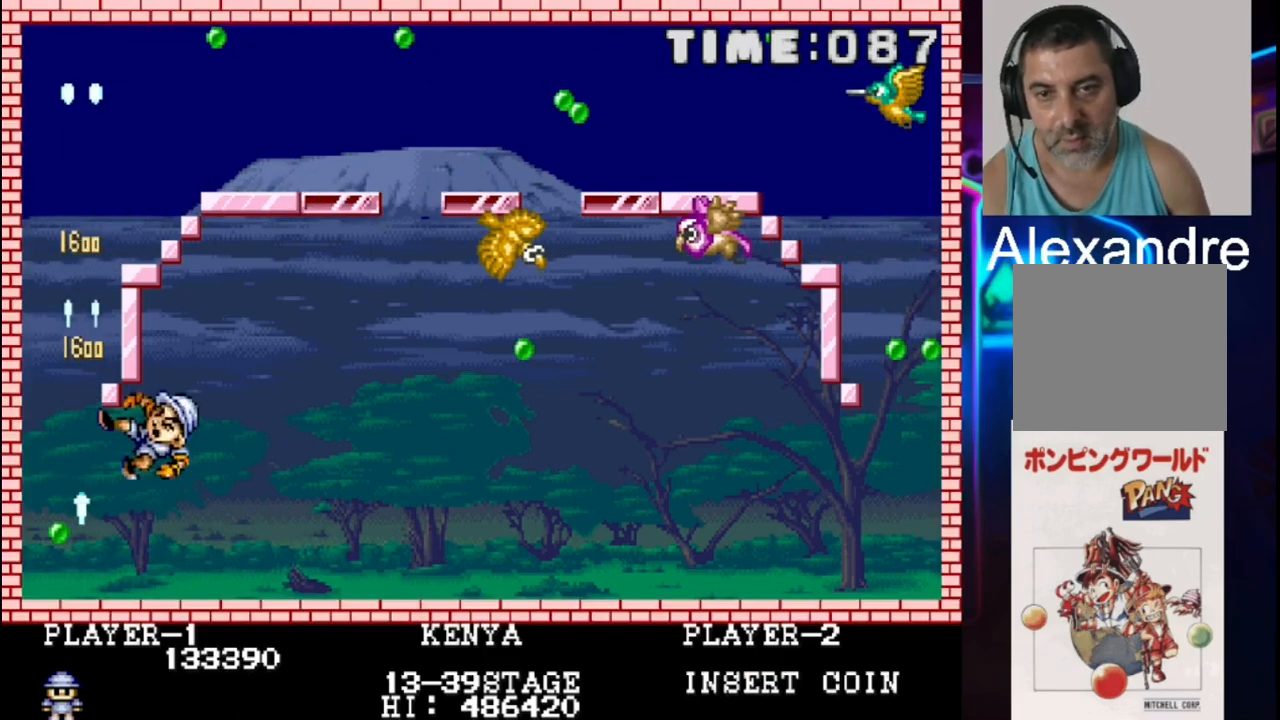
{"buttons": [], "events": []}